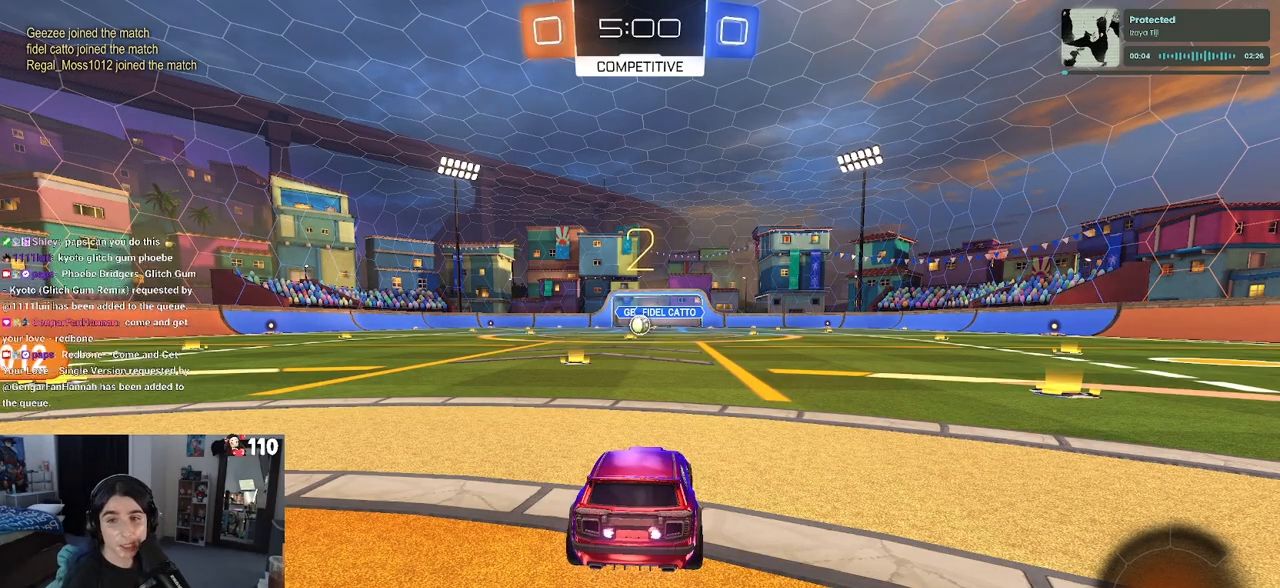
Gameplay with a controller (PlayStation layout); each line is a JSON object with the inputs held at the frame after it. "events" lists button and stick changes between this image and that frame as [ms after this image, input, new state], when the widget could be followed in between. Not read: R2.
{"buttons": [], "left_stick": "center", "right_stick": "center", "events": []}
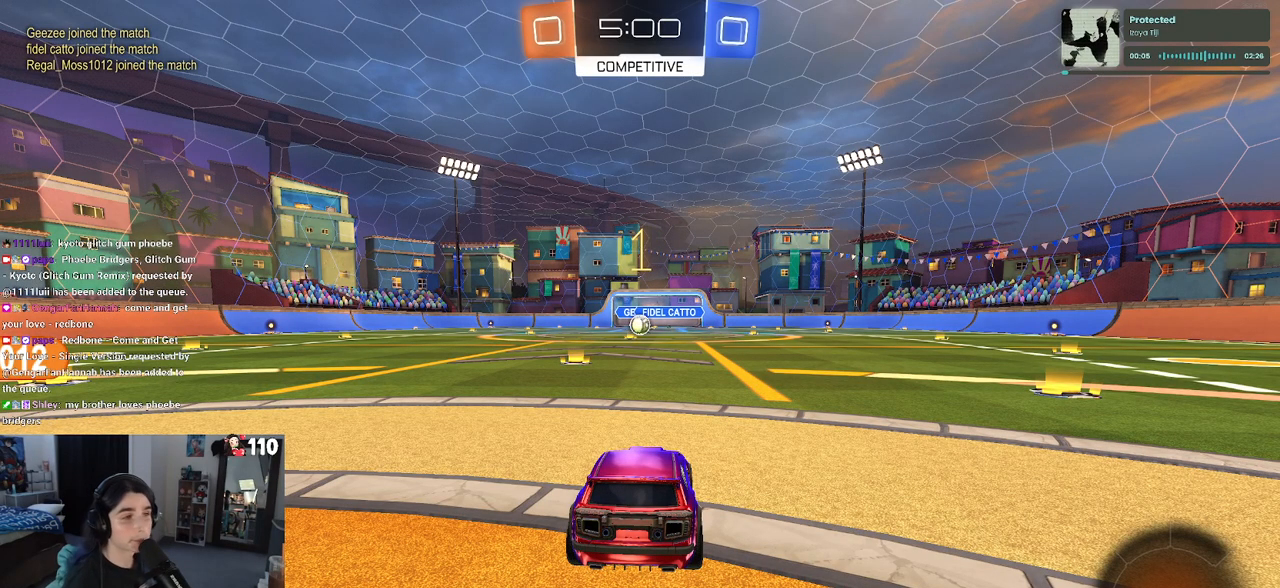
{"buttons": [], "left_stick": "right", "right_stick": "center", "events": [[483, "left_stick", "right"]]}
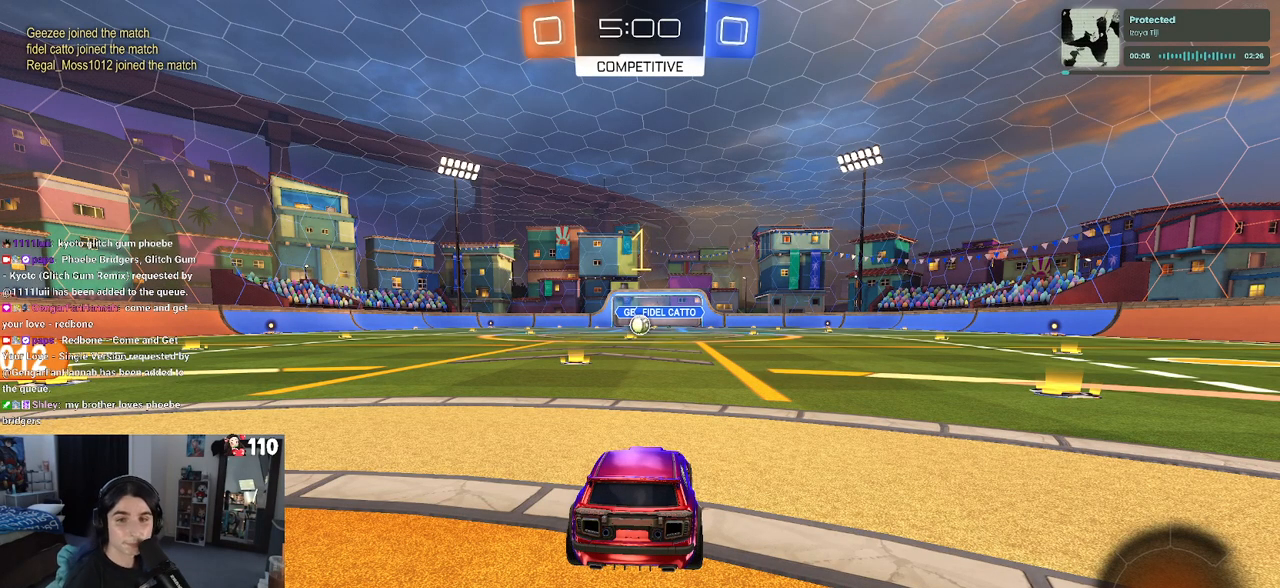
{"buttons": ["CROSS"], "left_stick": "up", "right_stick": "center"}
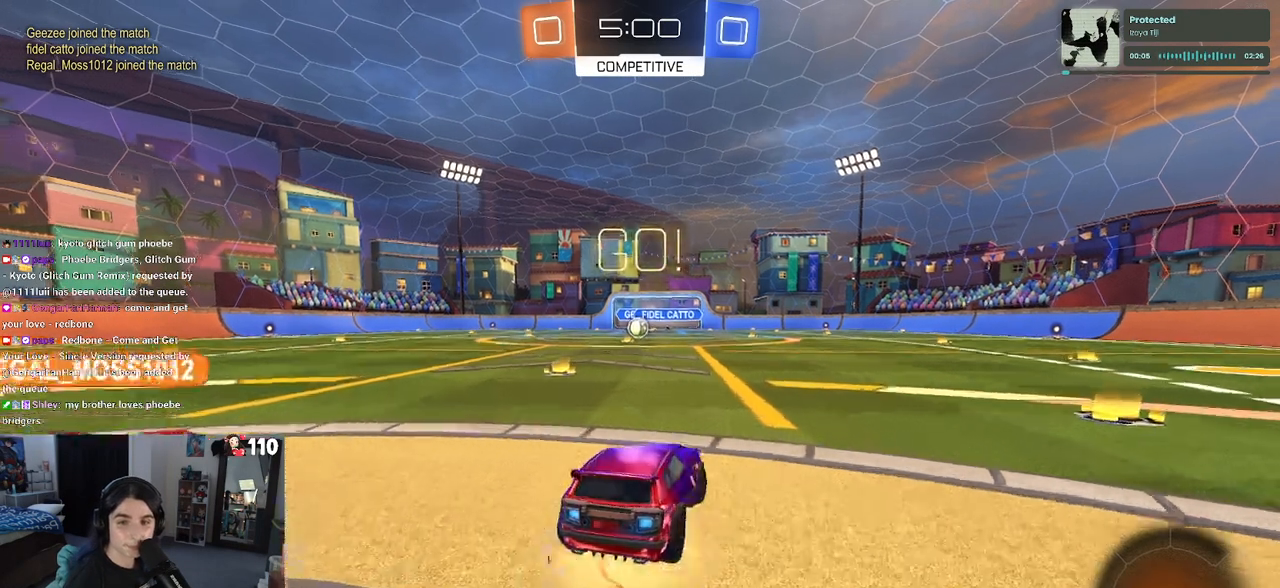
{"buttons": ["SQUARE"], "left_stick": "down-left", "right_stick": "center", "events": [[33, "left_stick", "up-left"], [67, "CROSS", "up"], [117, "CROSS", "down"], [183, "SQUARE", "down"], [217, "CROSS", "up"], [217, "left_stick", "down"], [450, "left_stick", "down-left"]]}
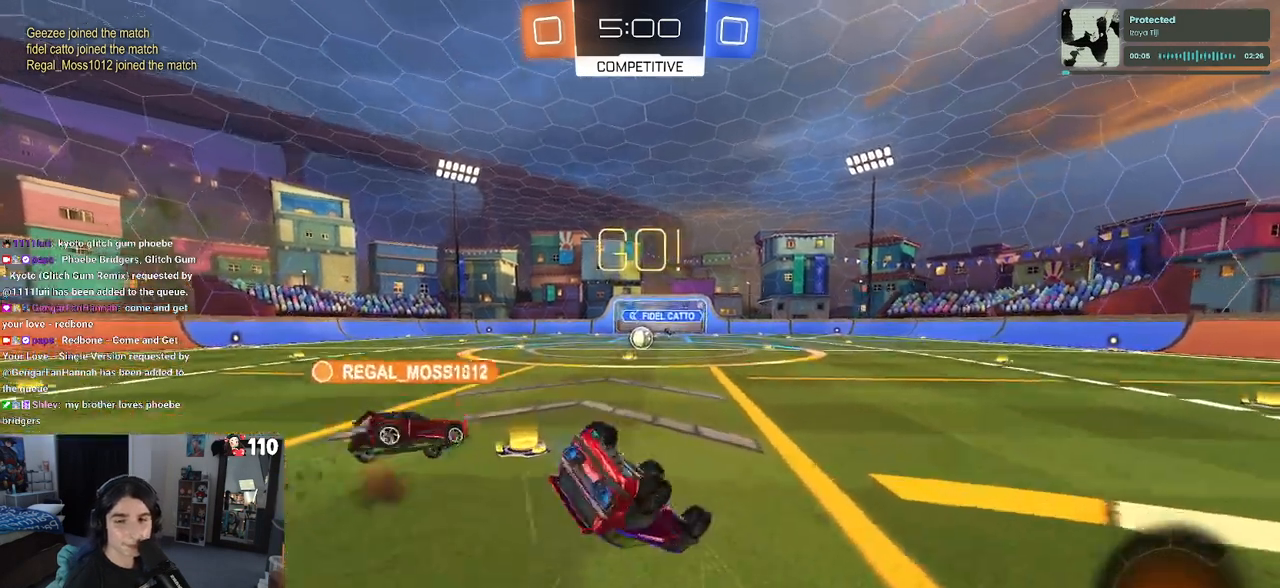
{"buttons": ["SQUARE"], "left_stick": "down-left", "right_stick": "center", "events": []}
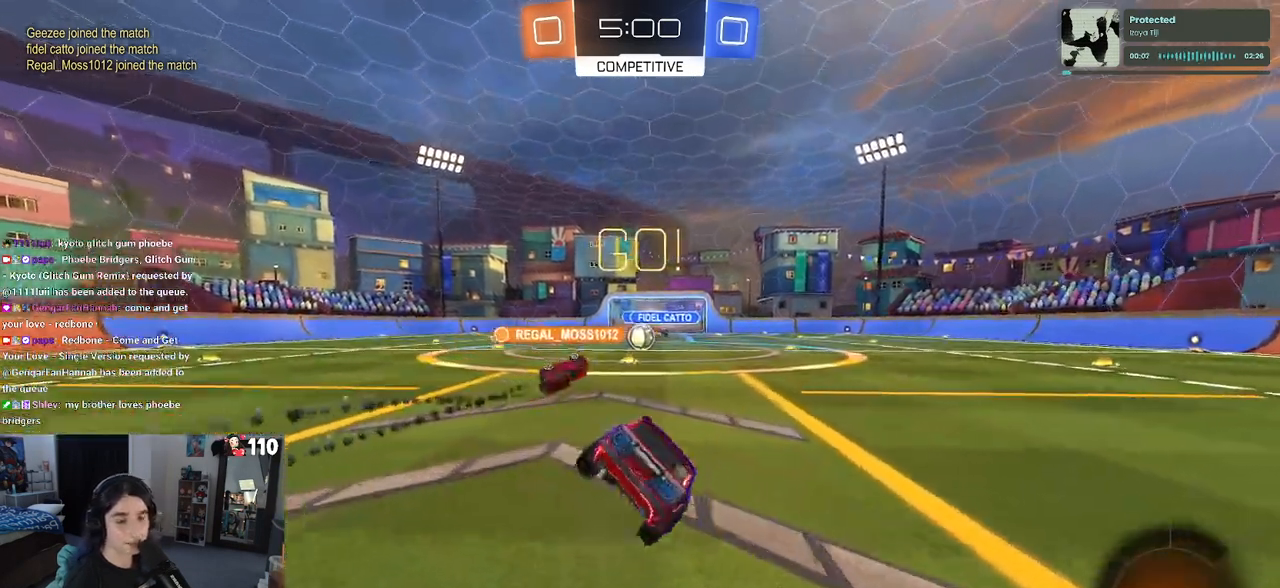
{"buttons": [], "left_stick": "center", "right_stick": "center", "events": [[17, "SQUARE", "up"], [83, "left_stick", "center"]]}
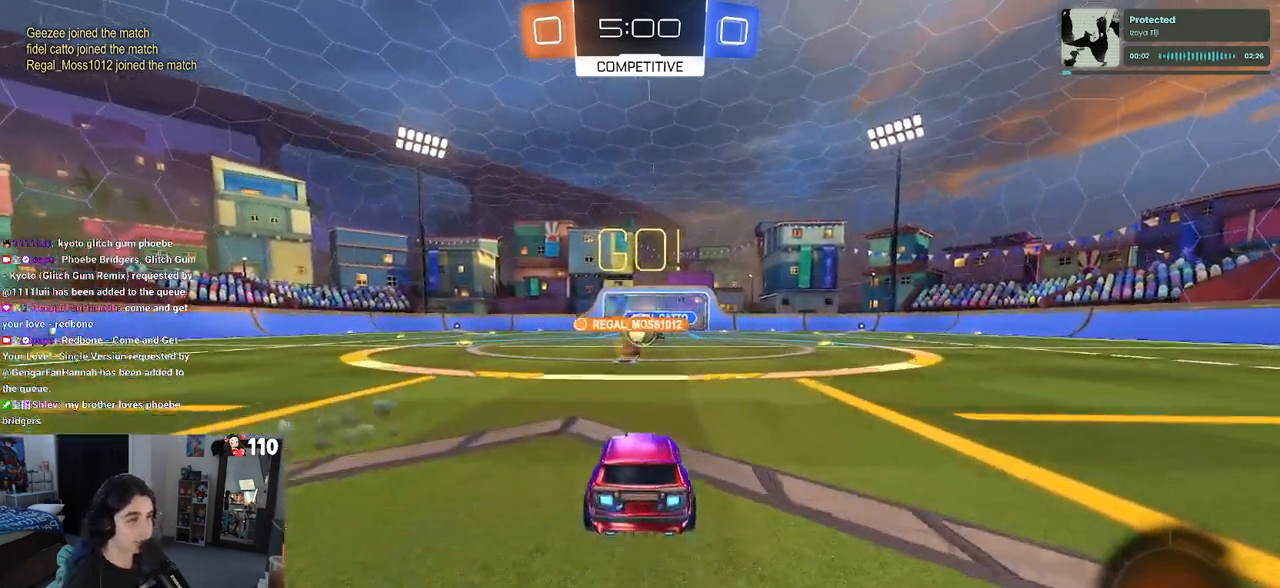
{"buttons": [], "left_stick": "right", "right_stick": "center", "events": [[217, "left_stick", "left"], [500, "left_stick", "right"]]}
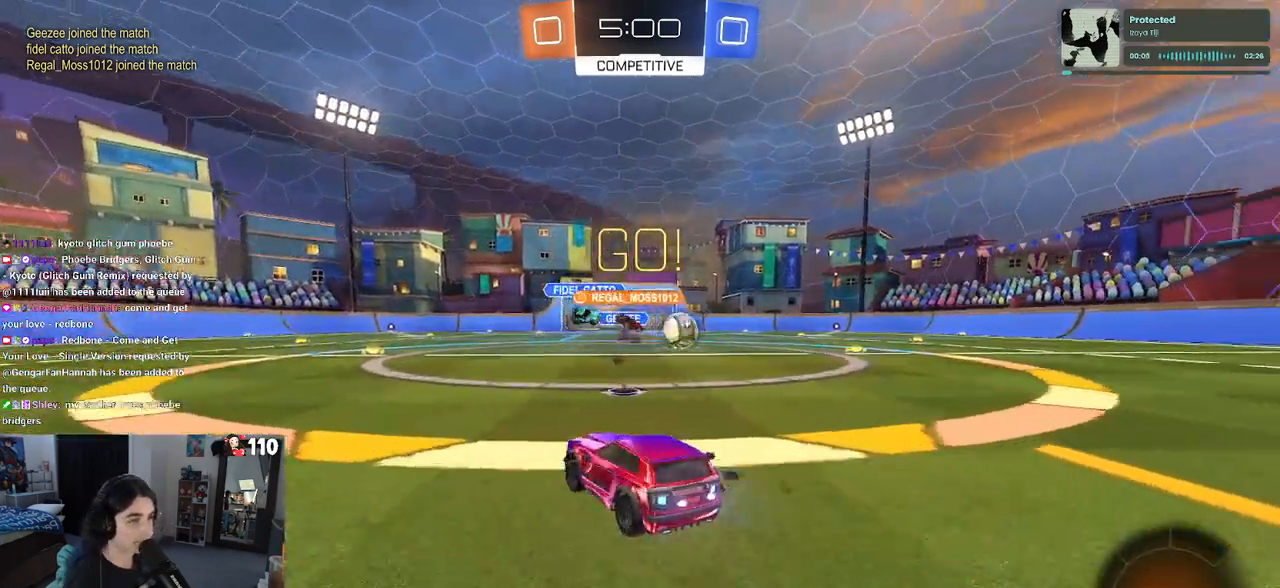
{"buttons": ["R1"], "left_stick": "right", "right_stick": "center", "events": [[150, "SQUARE", "down"], [267, "SQUARE", "up"], [317, "R1", "down"]]}
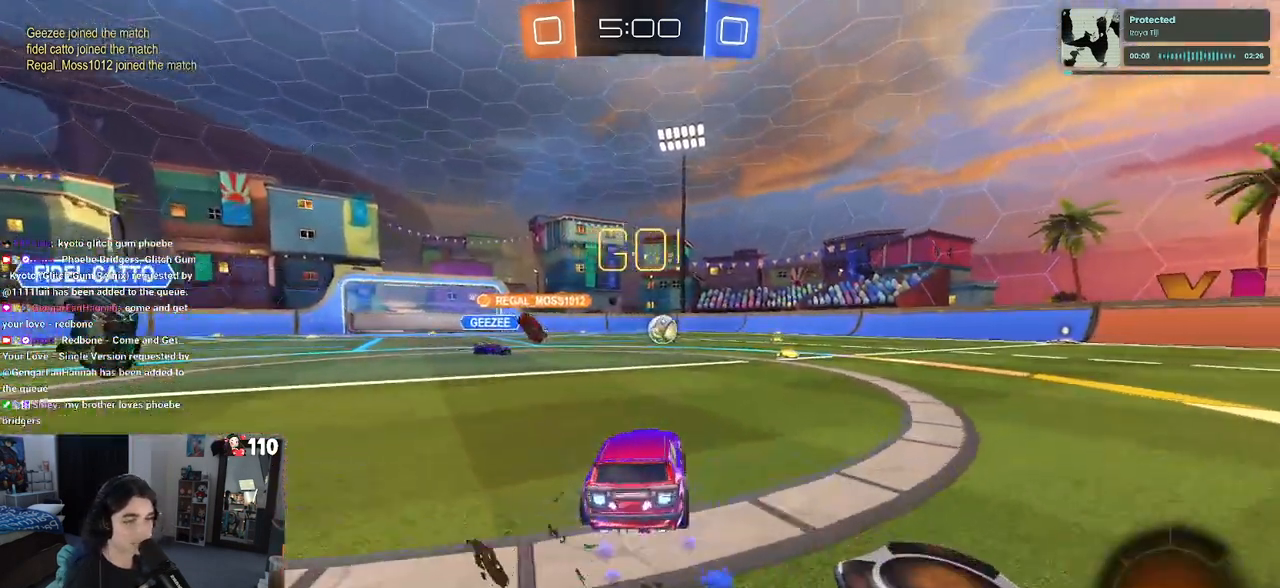
{"buttons": ["R1"], "left_stick": "center", "right_stick": "center", "events": [[267, "left_stick", "center"]]}
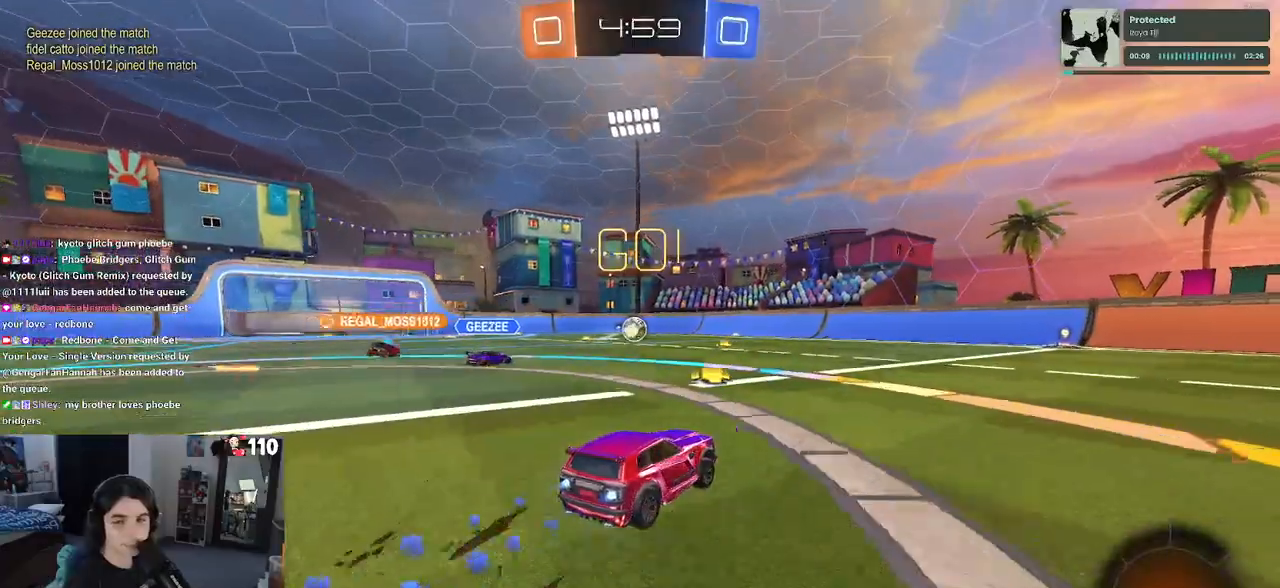
{"buttons": ["R1"], "left_stick": "center", "right_stick": "center", "events": [[83, "left_stick", "right"], [333, "TRIANGLE", "down"], [383, "left_stick", "center"], [417, "TRIANGLE", "up"]]}
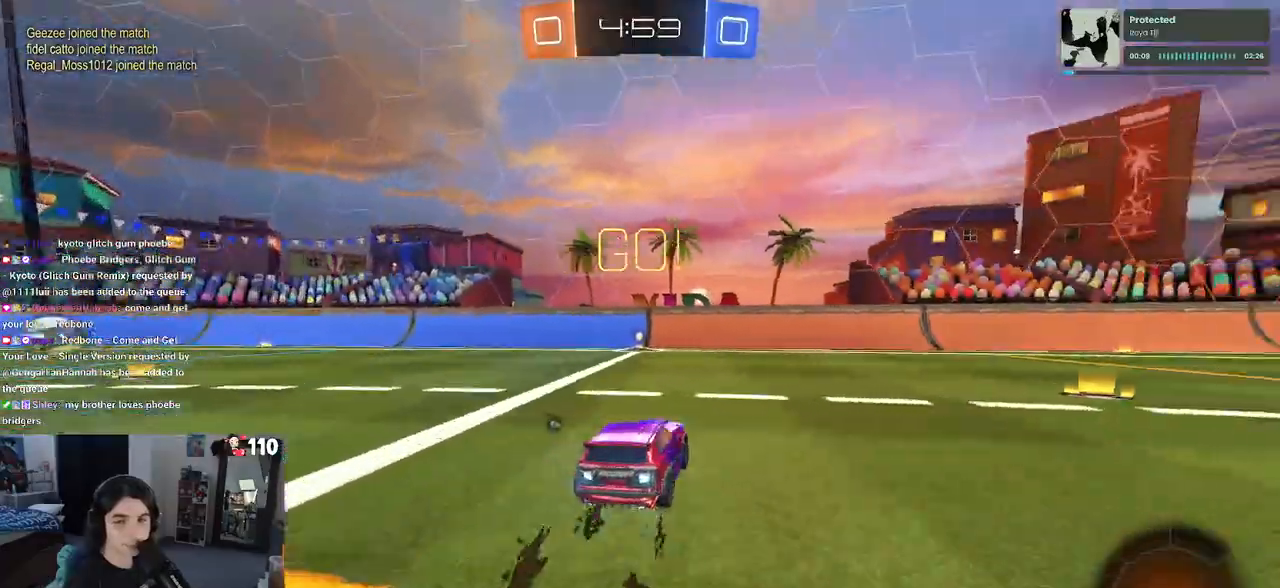
{"buttons": [], "left_stick": "left", "right_stick": "center", "events": [[150, "left_stick", "left"], [267, "R1", "up"], [267, "left_stick", "center"], [450, "left_stick", "left"]]}
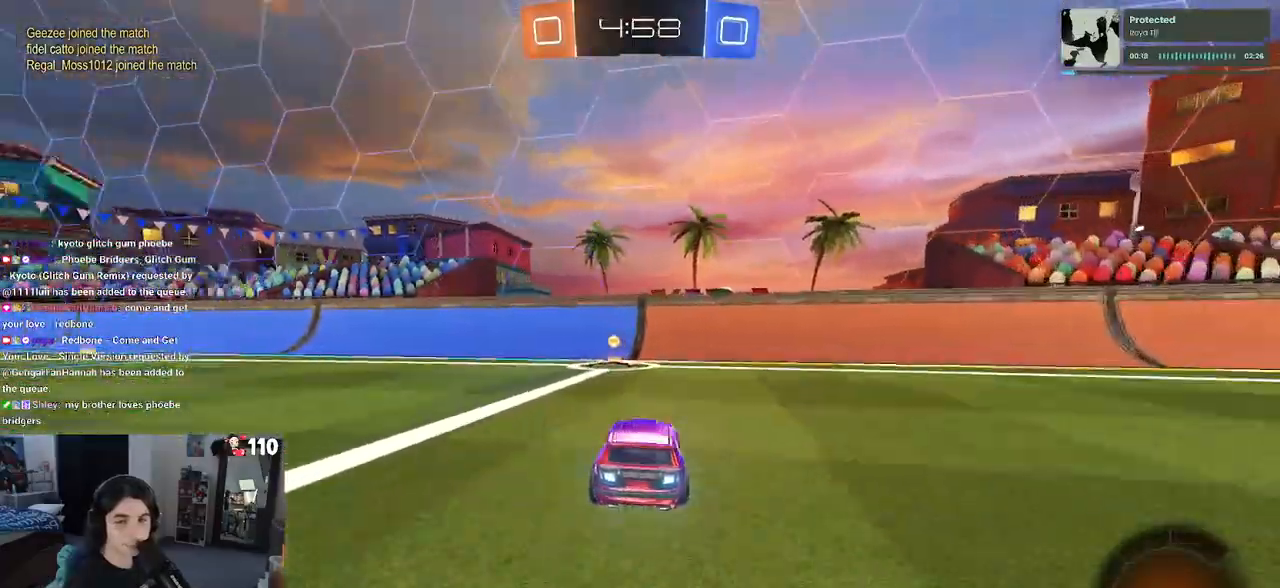
{"buttons": [], "left_stick": "left", "right_stick": "center", "events": [[33, "TRIANGLE", "down"], [50, "left_stick", "center"], [100, "TRIANGLE", "up"], [383, "left_stick", "left"]]}
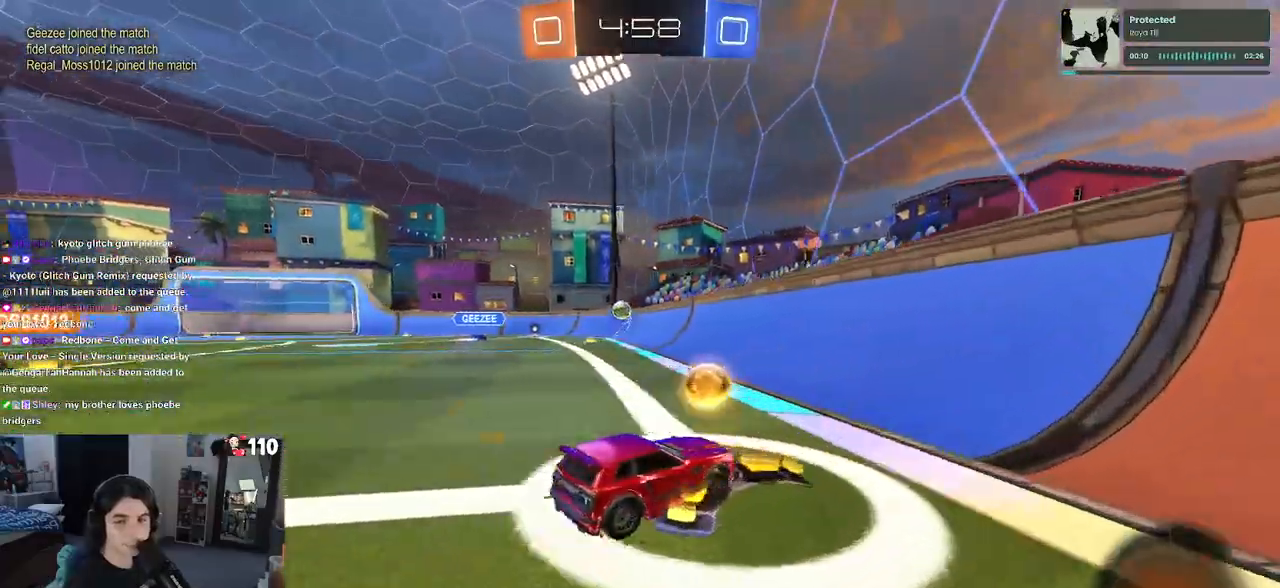
{"buttons": [], "left_stick": "center", "right_stick": "center", "events": [[267, "left_stick", "center"]]}
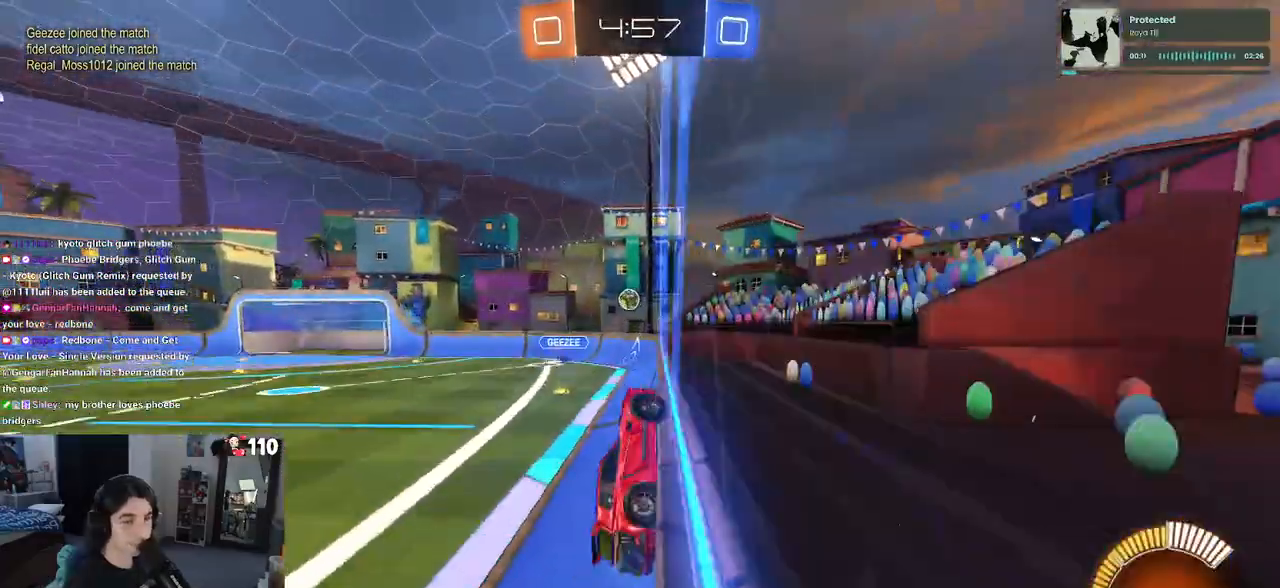
{"buttons": [], "left_stick": "center", "right_stick": "center", "events": []}
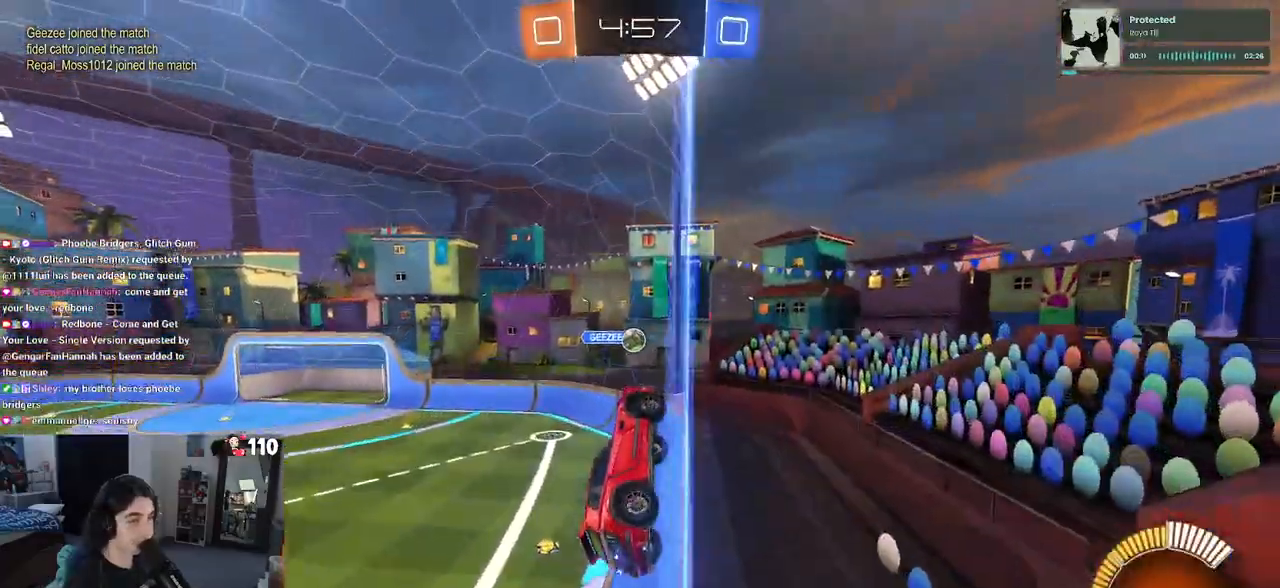
{"buttons": [], "left_stick": "center", "right_stick": "center", "events": [[17, "left_stick", "left"], [250, "SQUARE", "down"], [283, "SQUARE", "up"], [383, "left_stick", "center"]]}
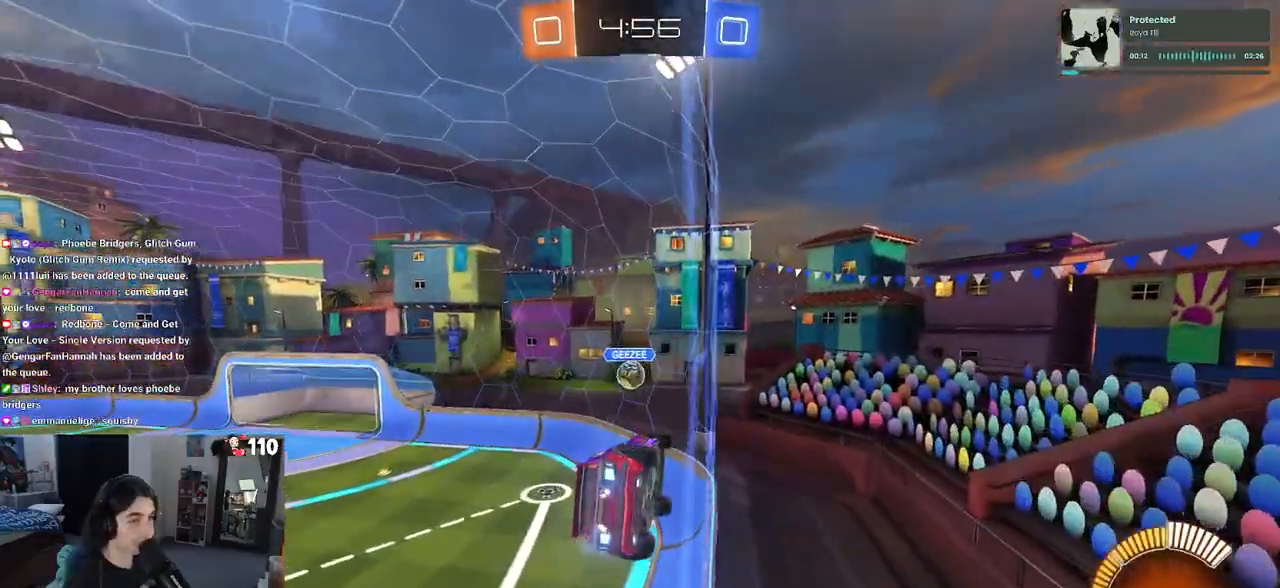
{"buttons": ["R1"], "left_stick": "center", "right_stick": "center", "events": [[17, "left_stick", "left"], [100, "left_stick", "center"], [167, "left_stick", "down"], [183, "CROSS", "down"], [217, "L1", "down"], [333, "CROSS", "up"], [367, "left_stick", "down-right"], [383, "R1", "down"], [400, "L1", "up"], [483, "left_stick", "center"]]}
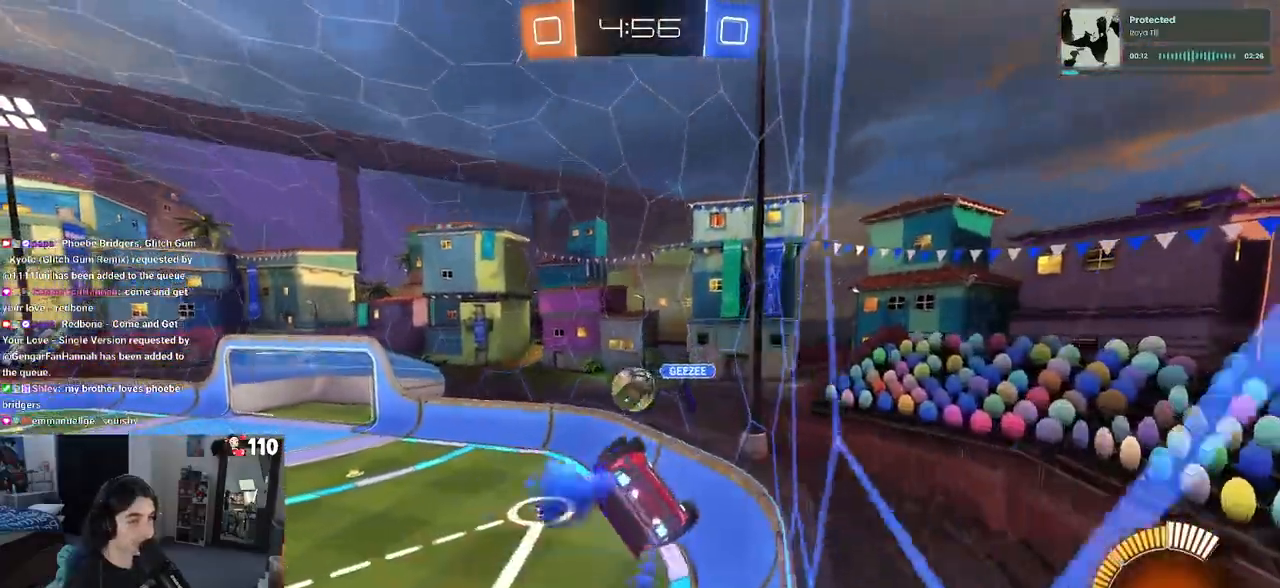
{"buttons": ["CROSS", "R1"], "left_stick": "up-left", "right_stick": "center", "events": [[117, "left_stick", "left"], [267, "left_stick", "center"], [467, "left_stick", "up-left"], [500, "CROSS", "down"]]}
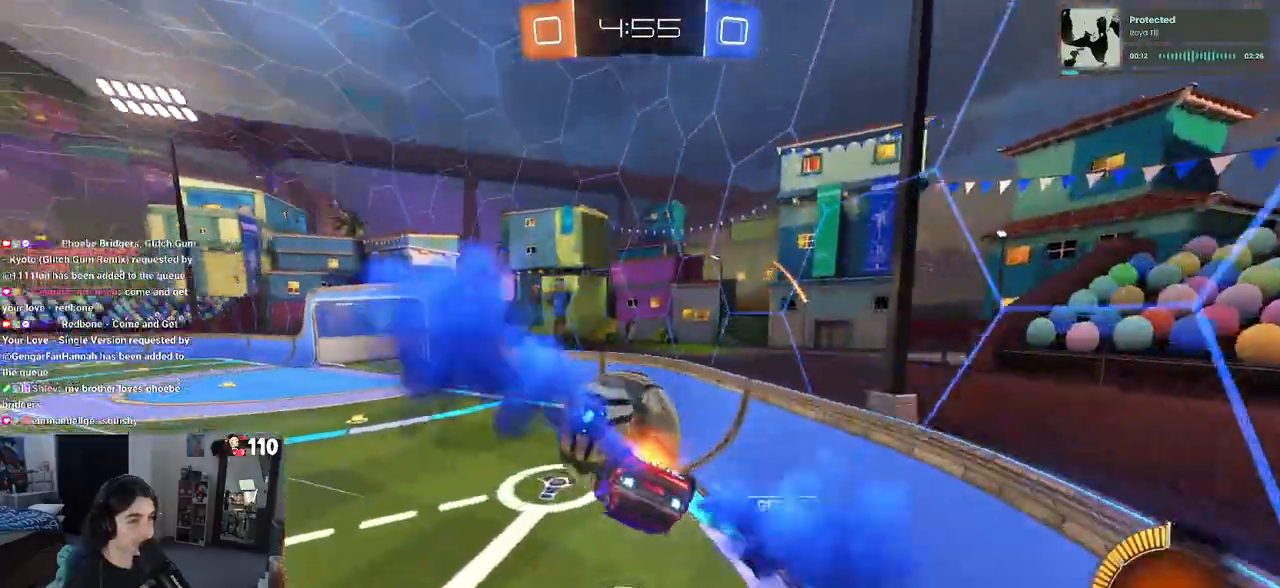
{"buttons": ["L1", "R1"], "left_stick": "down-right", "right_stick": "center", "events": [[117, "CROSS", "up"], [133, "left_stick", "center"], [400, "left_stick", "down-right"], [483, "L1", "down"]]}
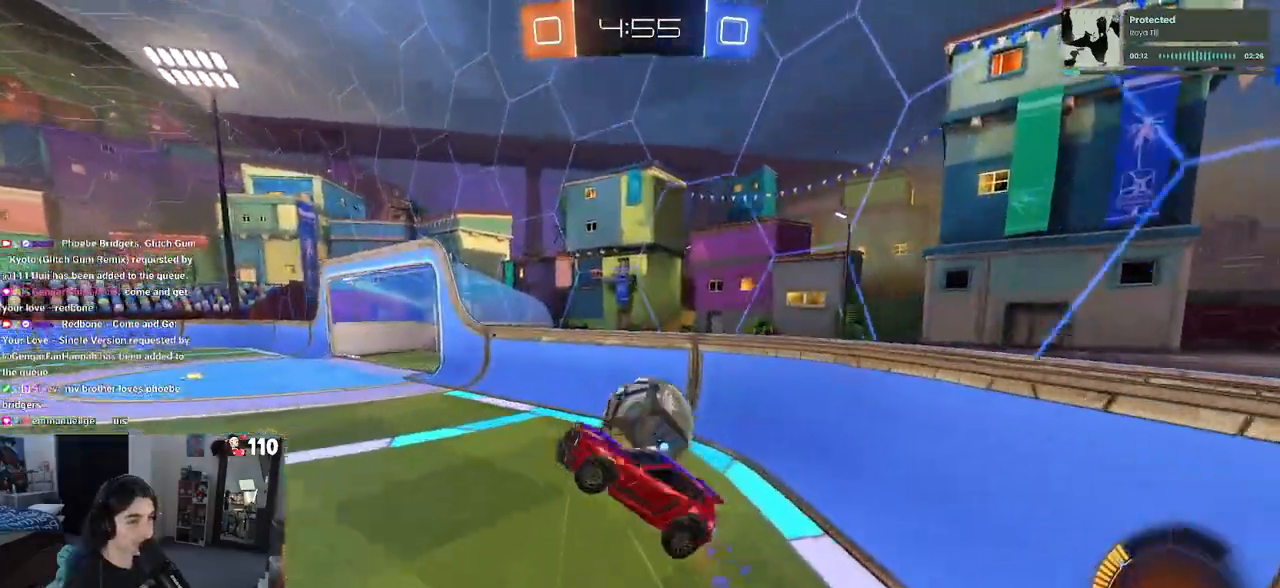
{"buttons": [], "left_stick": "center", "right_stick": "center", "events": [[167, "L1", "up"], [200, "R1", "up"], [200, "left_stick", "center"], [250, "left_stick", "left"], [450, "left_stick", "center"]]}
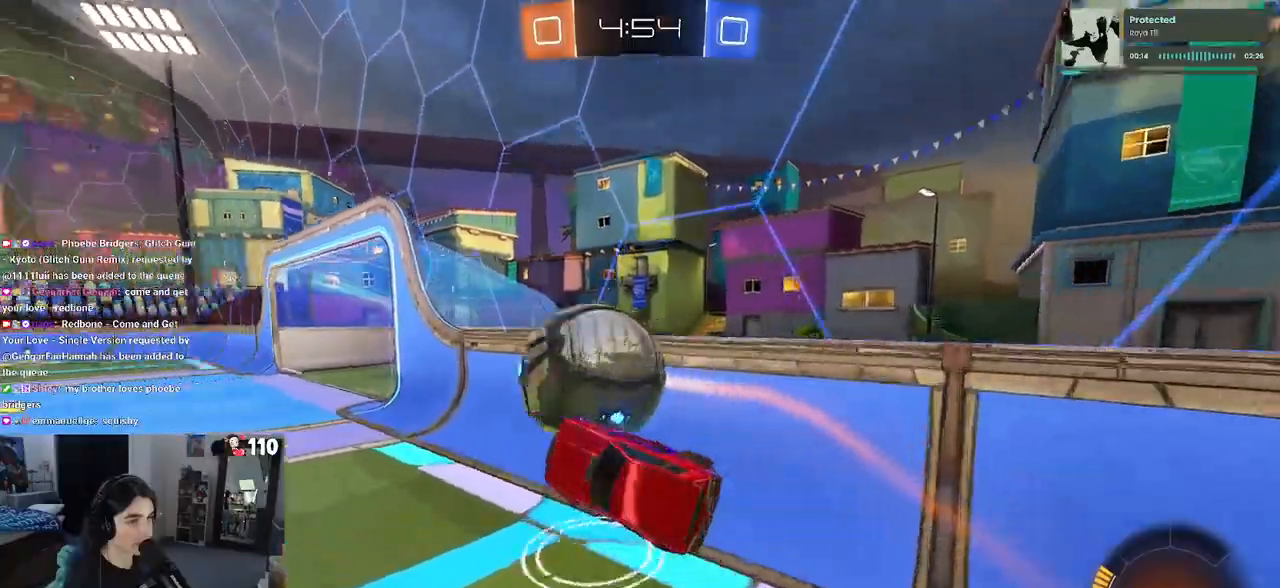
{"buttons": [], "left_stick": "center", "right_stick": "center", "events": [[200, "left_stick", "up-right"], [483, "left_stick", "center"]]}
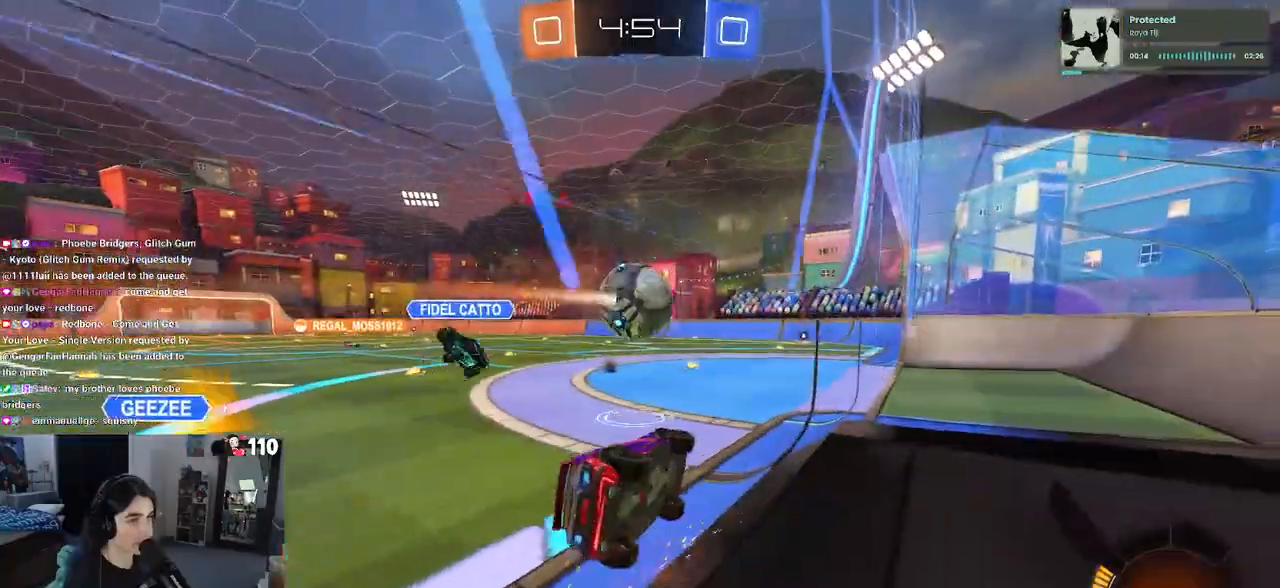
{"buttons": ["CROSS", "SQUARE", "R1"], "left_stick": "down-right", "right_stick": "center", "events": [[17, "left_stick", "left"], [83, "SQUARE", "down"], [133, "SQUARE", "up"], [167, "left_stick", "center"], [250, "R1", "down"], [317, "CROSS", "down"], [350, "left_stick", "down-right"], [400, "SQUARE", "down"]]}
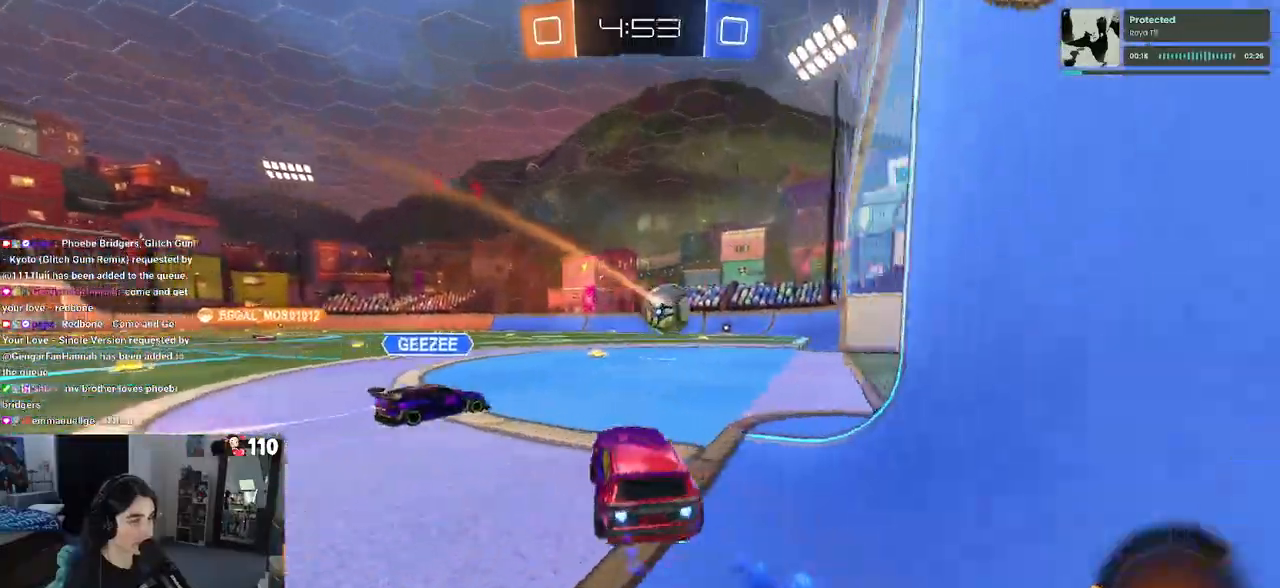
{"buttons": [], "left_stick": "left", "right_stick": "center", "events": [[50, "CROSS", "up"], [50, "SQUARE", "up"], [67, "left_stick", "left"], [183, "left_stick", "center"], [483, "left_stick", "left"], [500, "R1", "up"]]}
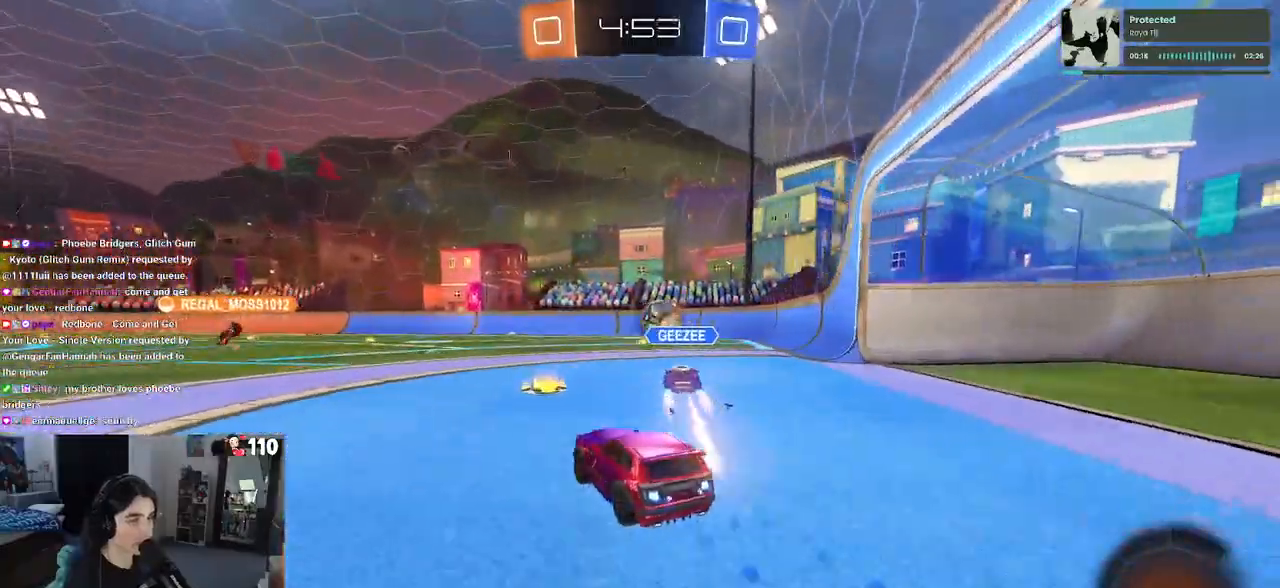
{"buttons": [], "left_stick": "down", "right_stick": "center", "events": [[67, "left_stick", "center"], [117, "left_stick", "right"], [133, "CROSS", "down"], [200, "left_stick", "up"], [217, "CROSS", "up"], [283, "CROSS", "down"], [383, "left_stick", "down"], [417, "CROSS", "up"]]}
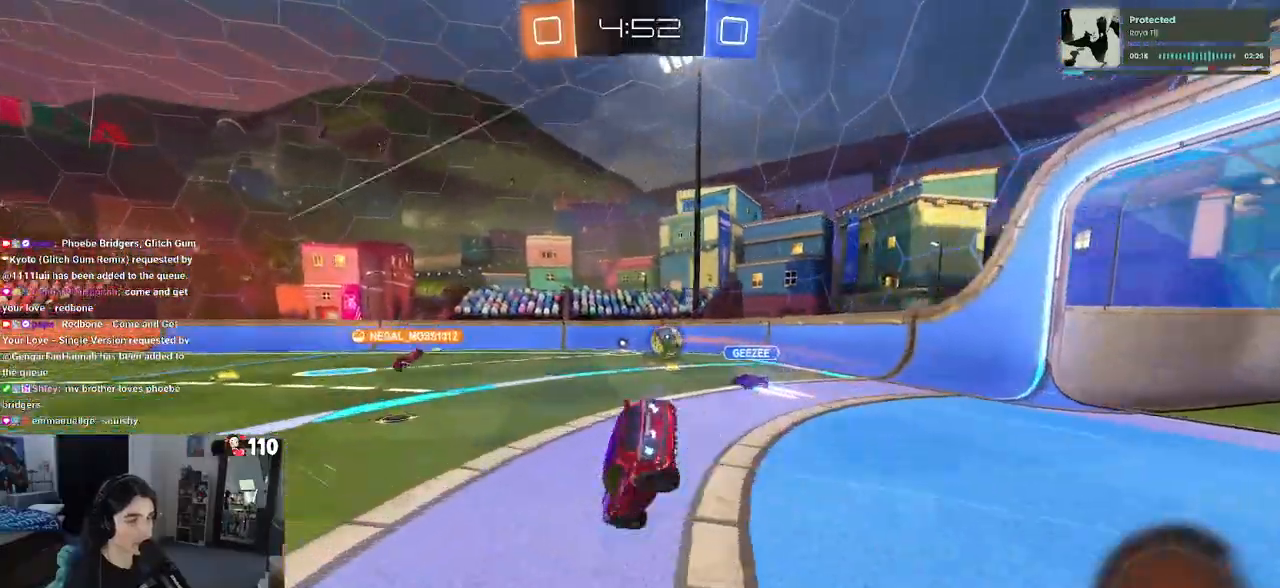
{"buttons": ["SQUARE"], "left_stick": "down-left", "right_stick": "center", "events": [[100, "left_stick", "down-left"], [117, "TRIANGLE", "down"], [200, "TRIANGLE", "up"], [417, "SQUARE", "down"]]}
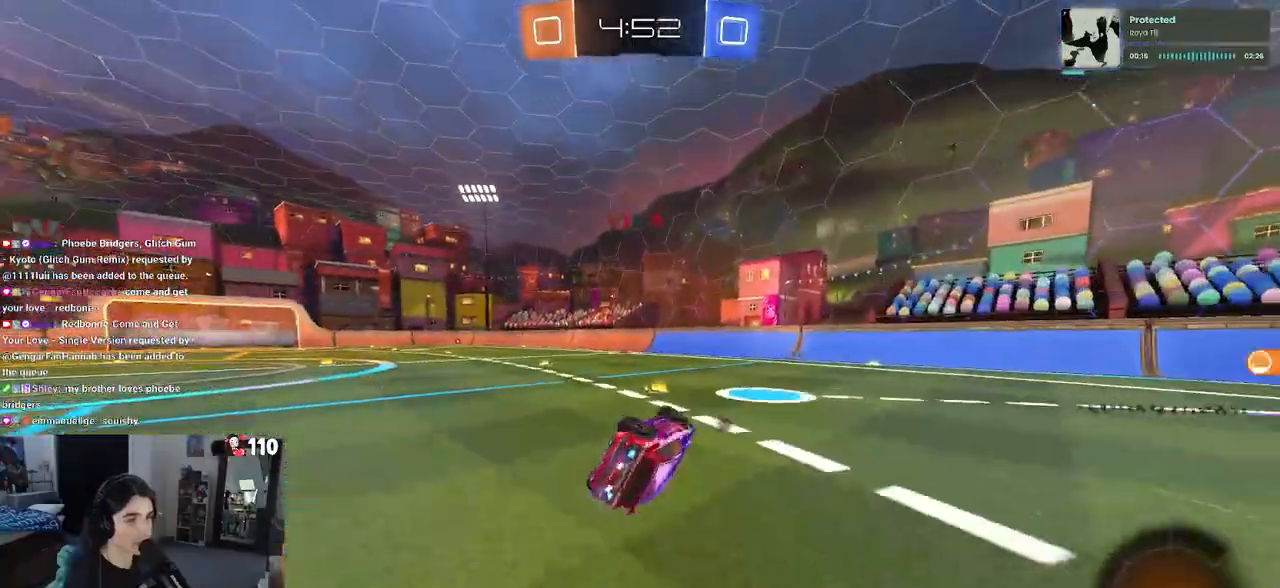
{"buttons": [], "left_stick": "center", "right_stick": "center", "events": [[183, "SQUARE", "up"], [267, "left_stick", "center"], [383, "TRIANGLE", "down"], [467, "TRIANGLE", "up"]]}
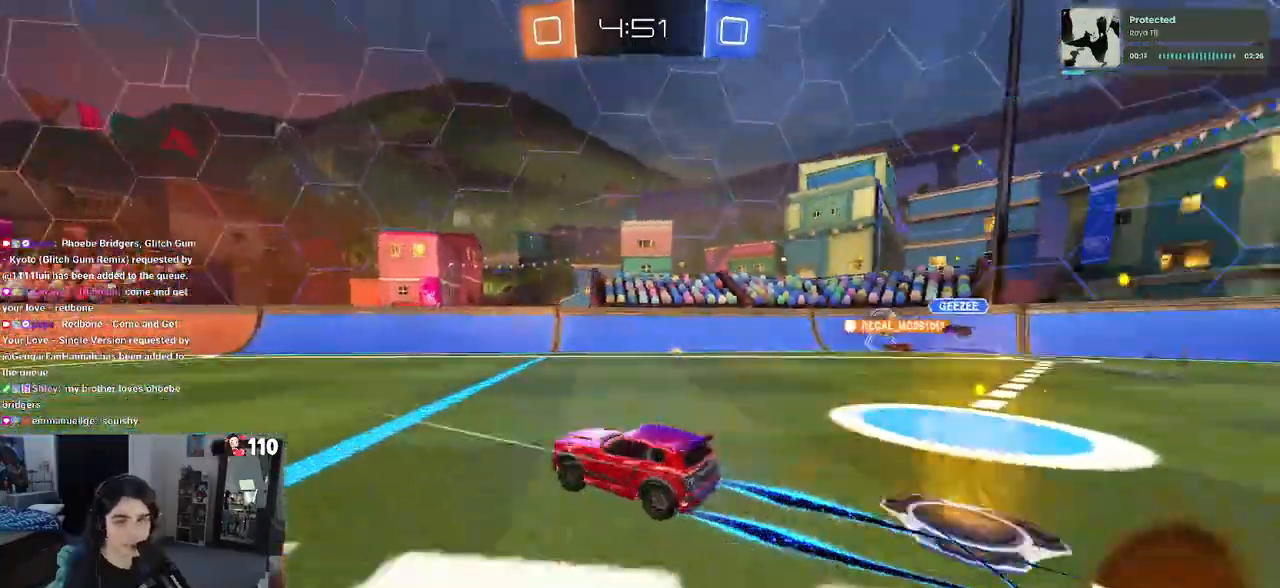
{"buttons": [], "left_stick": "center", "right_stick": "center", "events": []}
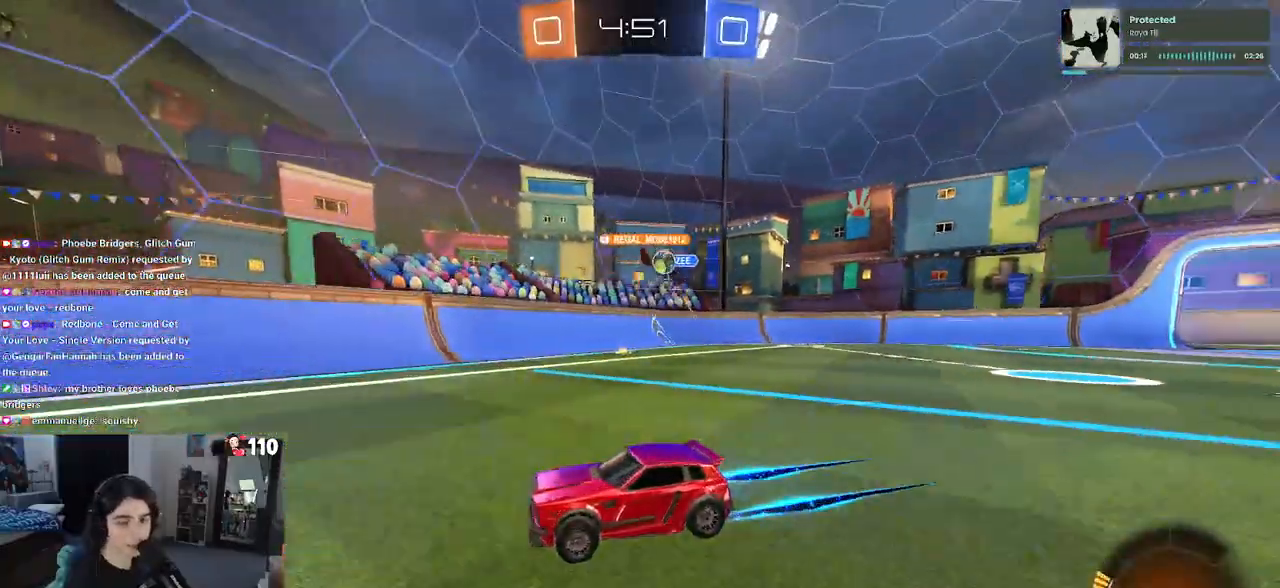
{"buttons": [], "left_stick": "left", "right_stick": "center", "events": [[383, "left_stick", "left"]]}
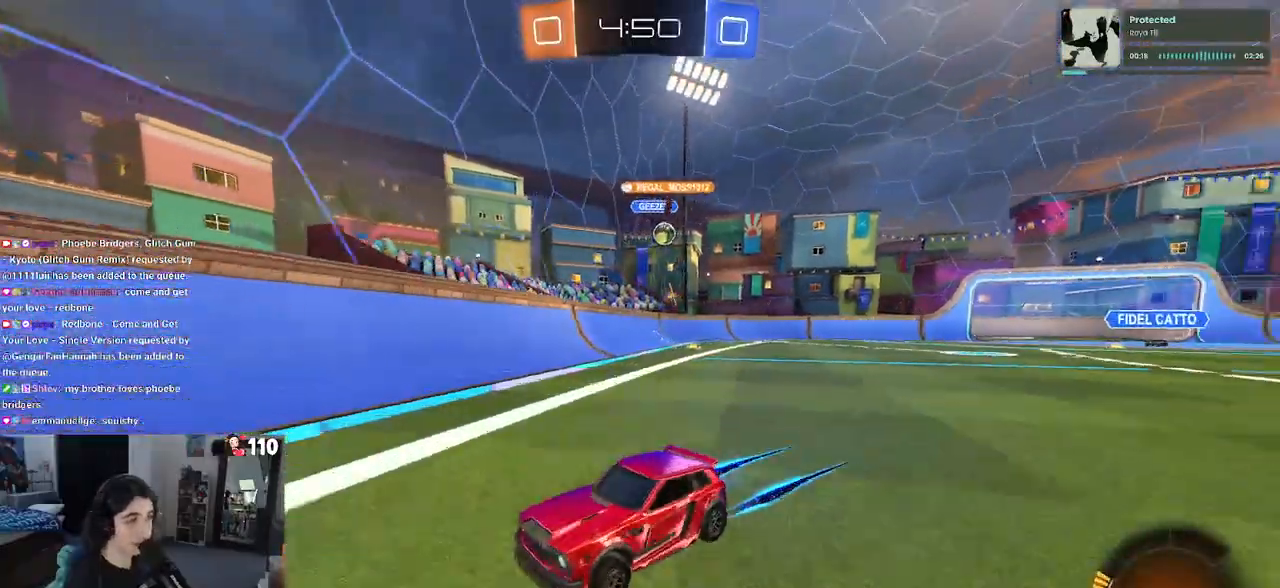
{"buttons": [], "left_stick": "center", "right_stick": "center", "events": [[50, "left_stick", "center"]]}
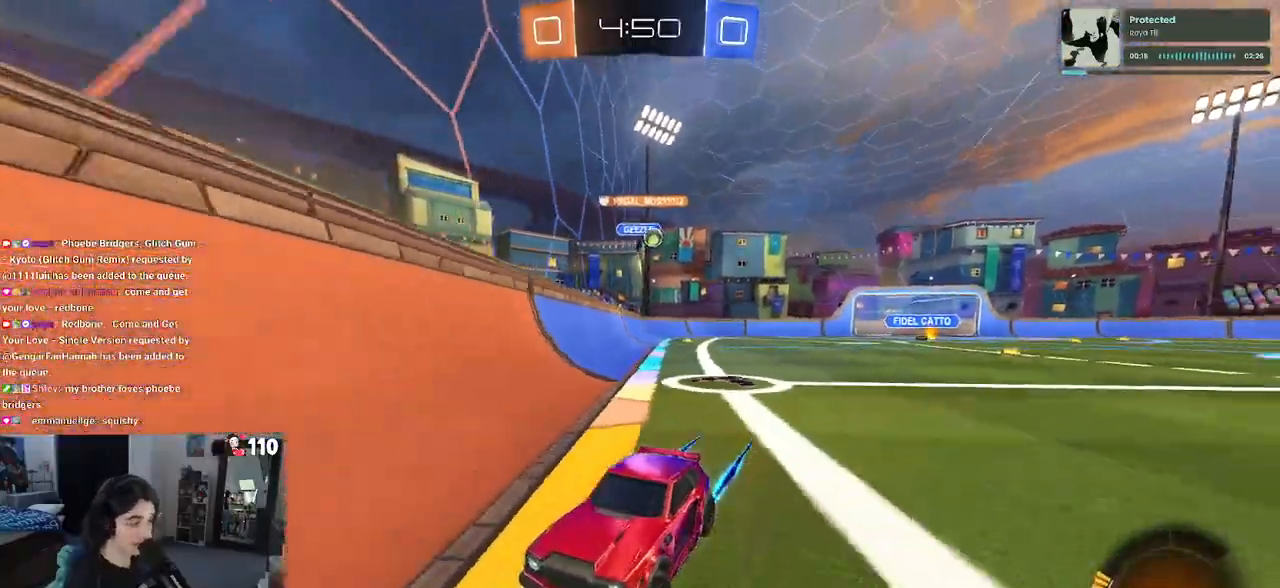
{"buttons": [], "left_stick": "center", "right_stick": "center", "events": [[117, "left_stick", "left"], [183, "R1", "down"], [417, "R1", "up"], [433, "left_stick", "center"]]}
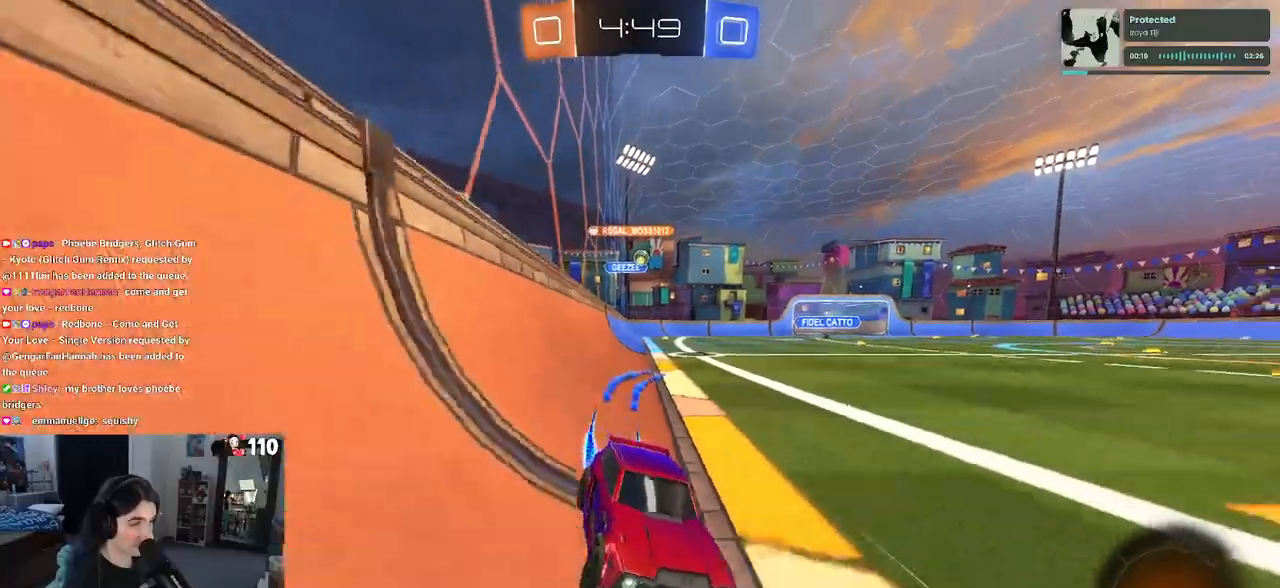
{"buttons": [], "left_stick": "left", "right_stick": "center", "events": [[467, "left_stick", "left"]]}
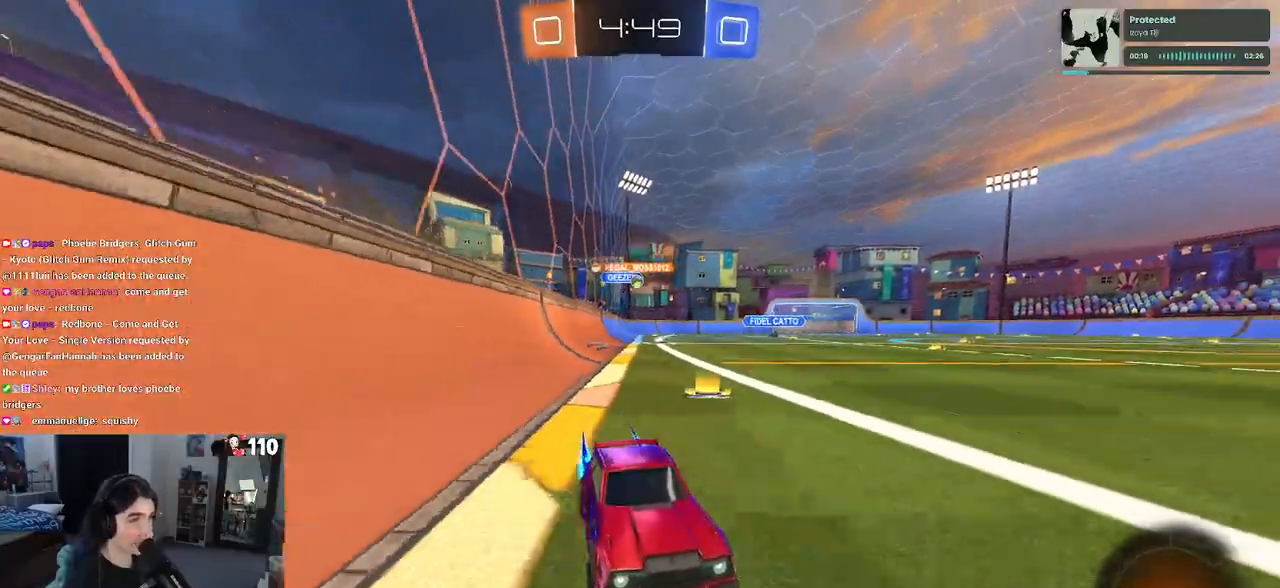
{"buttons": ["SQUARE"], "left_stick": "left", "right_stick": "center", "events": [[83, "left_stick", "center"], [200, "left_stick", "left"], [450, "SQUARE", "down"]]}